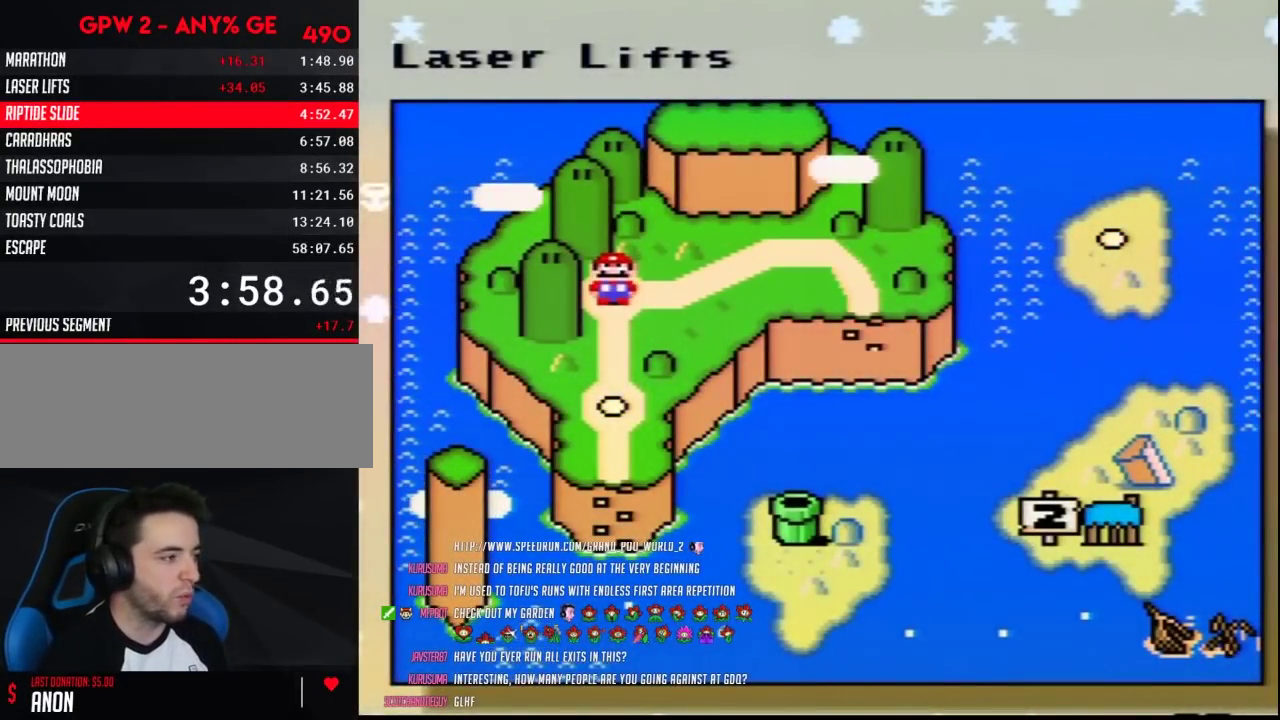
Gameplay with a controller (Nintendo layout); each line is a JSON object with the inputs held at the frame after it. "events" lists button and stick changes between this image and that frame as [ms after this image, input, new state], when the widget could be followed in between. Not read: L3 R3.
{"buttons": ["DPAD_RIGHT"], "events": [[33, "DPAD_RIGHT", "down"], [133, "DPAD_RIGHT", "up"], [250, "DPAD_RIGHT", "down"], [400, "DPAD_RIGHT", "up"], [483, "DPAD_RIGHT", "down"]]}
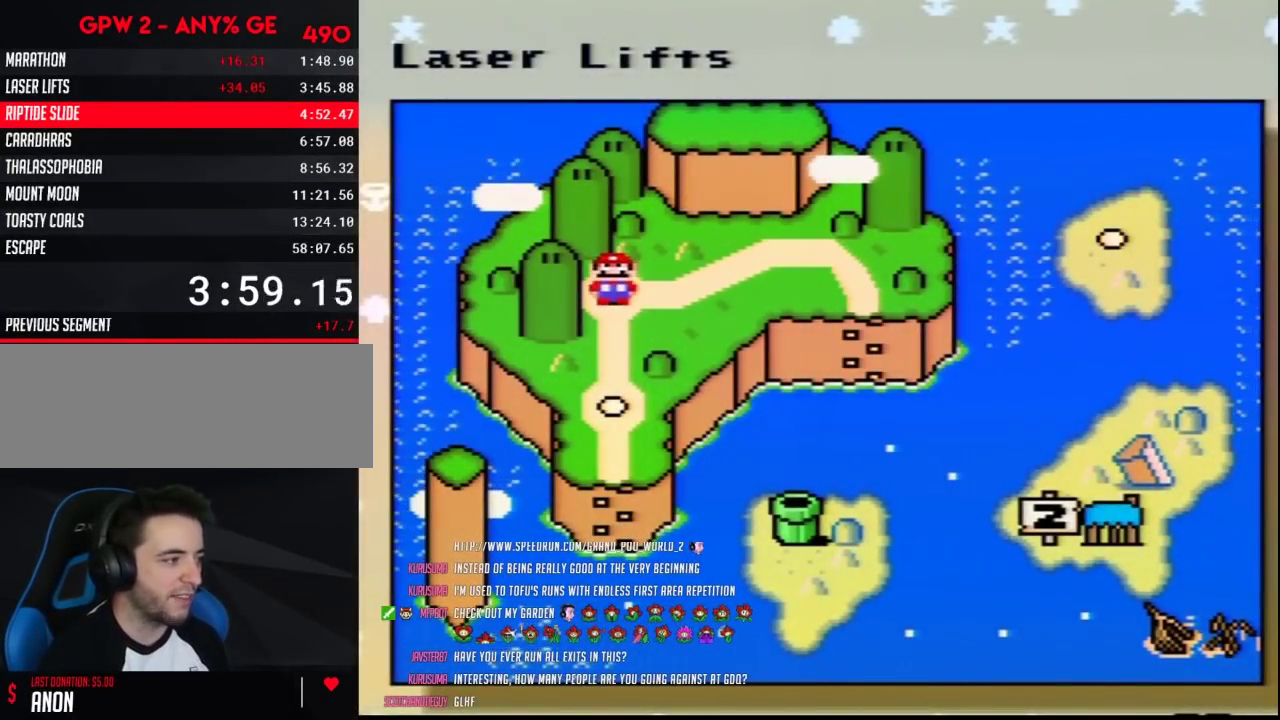
{"buttons": [], "events": [[50, "DPAD_RIGHT", "up"], [133, "DPAD_RIGHT", "down"], [267, "DPAD_RIGHT", "up"], [367, "DPAD_RIGHT", "down"], [450, "DPAD_RIGHT", "up"]]}
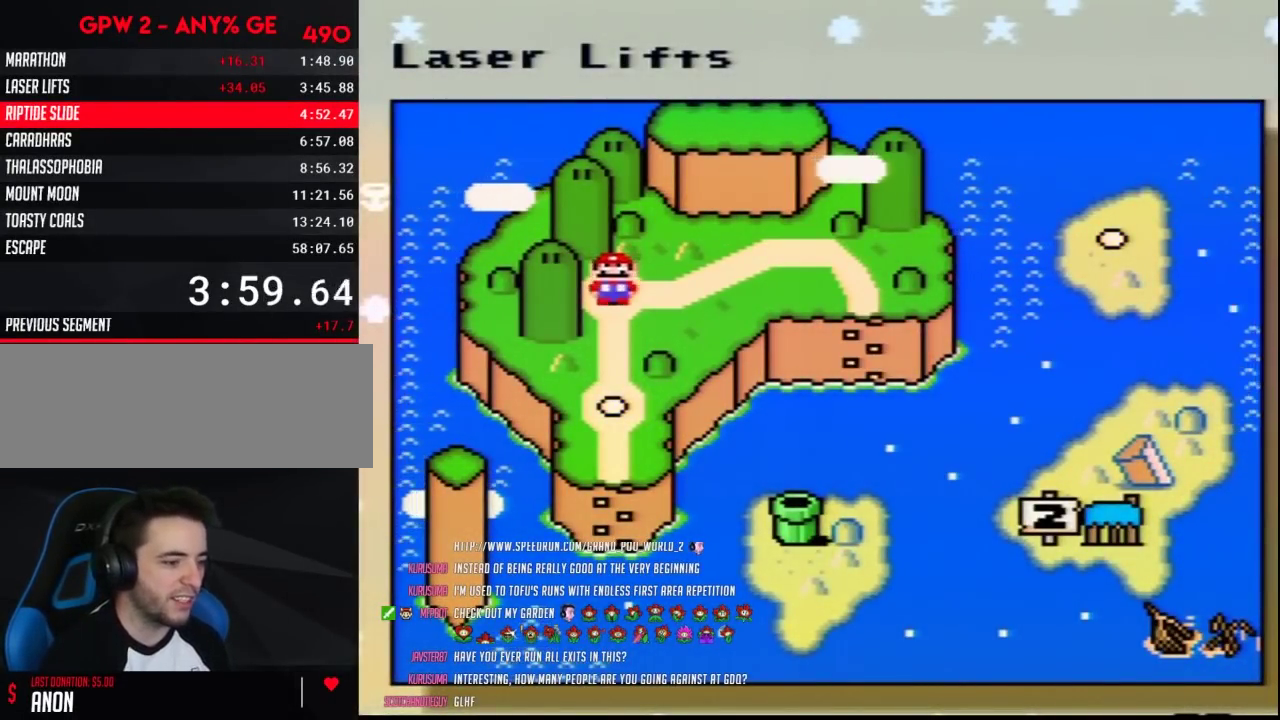
{"buttons": ["DPAD_RIGHT"], "events": [[67, "DPAD_RIGHT", "down"], [317, "DPAD_RIGHT", "up"], [467, "DPAD_RIGHT", "down"]]}
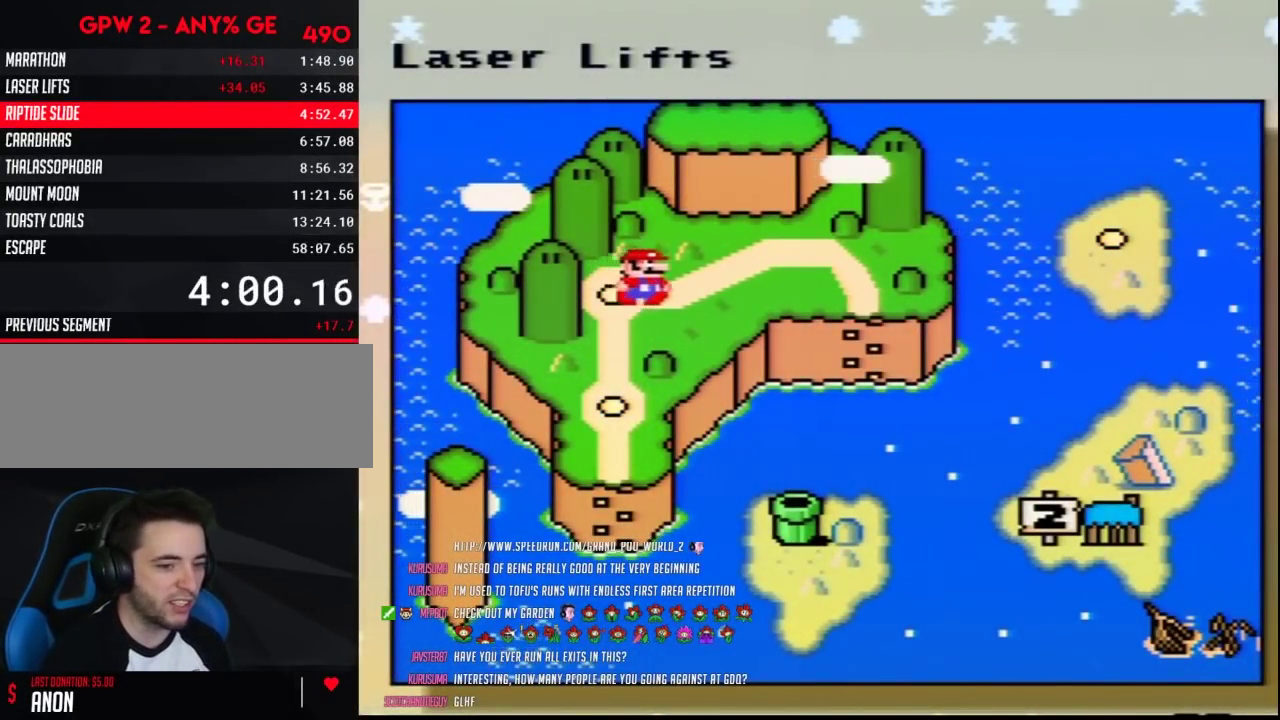
{"buttons": ["DPAD_RIGHT"], "events": [[100, "DPAD_RIGHT", "up"], [183, "DPAD_RIGHT", "down"], [317, "DPAD_RIGHT", "up"], [400, "DPAD_RIGHT", "down"]]}
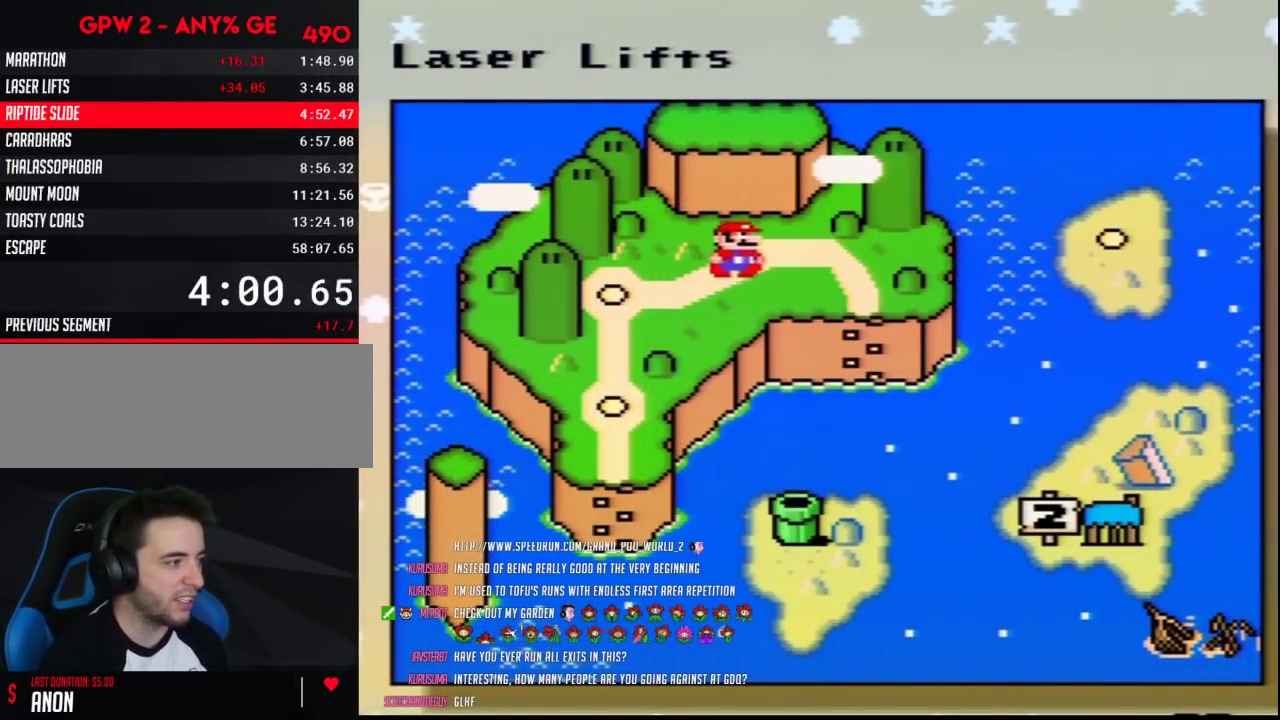
{"buttons": ["DPAD_RIGHT"], "events": [[33, "DPAD_RIGHT", "up"], [100, "DPAD_RIGHT", "down"], [217, "DPAD_RIGHT", "up"], [283, "DPAD_RIGHT", "down"], [400, "DPAD_RIGHT", "up"], [500, "DPAD_RIGHT", "down"]]}
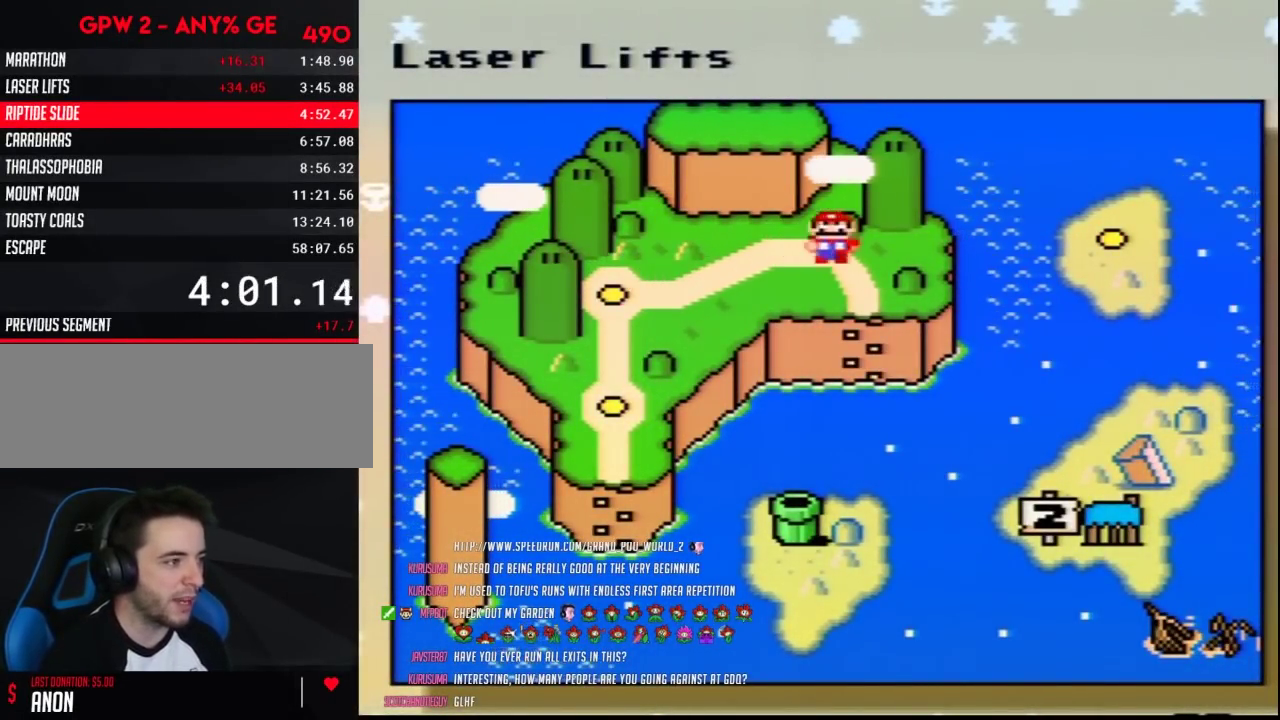
{"buttons": ["DPAD_RIGHT"], "events": [[117, "DPAD_RIGHT", "up"], [217, "DPAD_RIGHT", "down"], [317, "DPAD_RIGHT", "up"], [400, "DPAD_RIGHT", "down"]]}
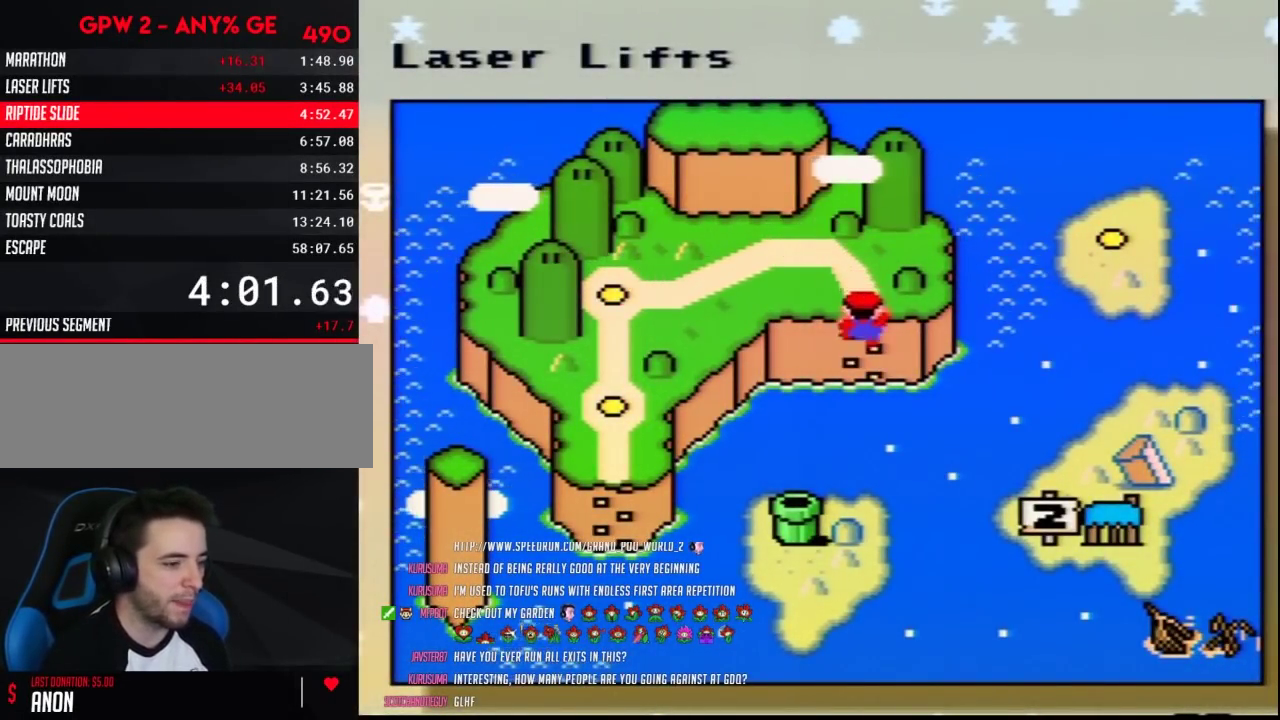
{"buttons": ["DPAD_RIGHT"], "events": [[33, "DPAD_RIGHT", "up"], [100, "DPAD_RIGHT", "down"], [217, "DPAD_RIGHT", "up"], [283, "DPAD_RIGHT", "down"], [433, "DPAD_RIGHT", "up"], [500, "DPAD_RIGHT", "down"]]}
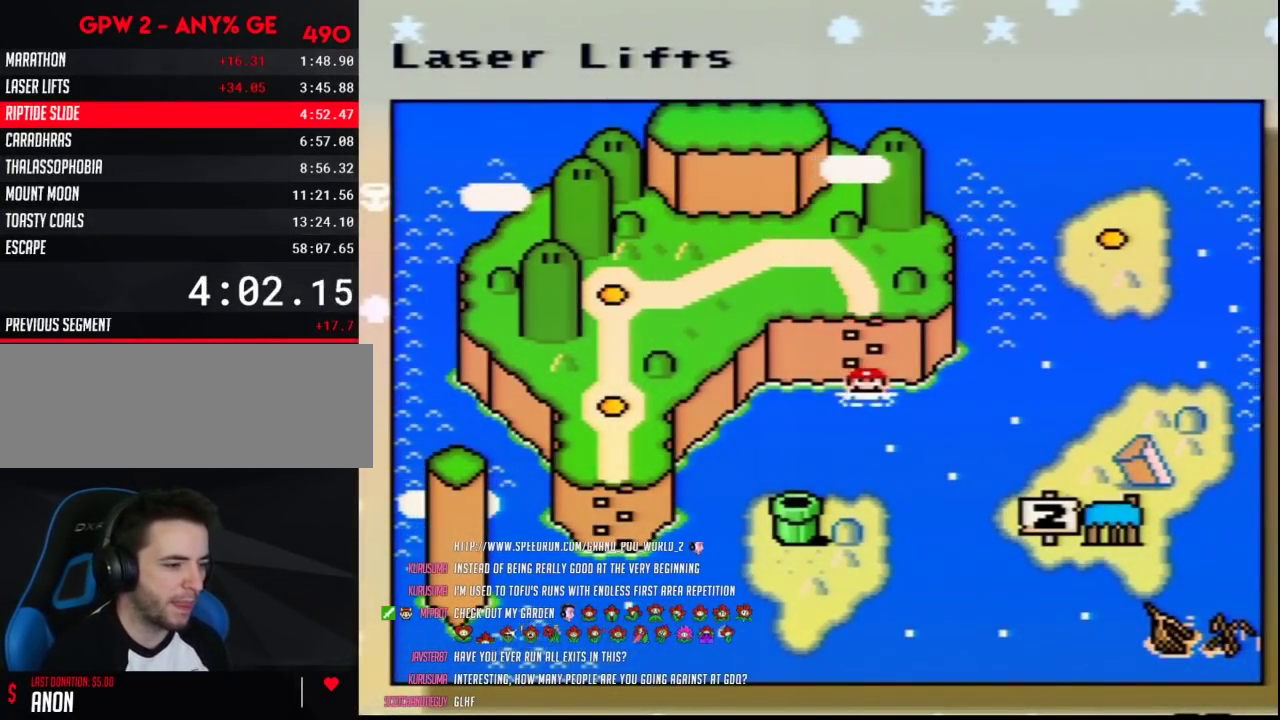
{"buttons": [], "events": [[100, "DPAD_RIGHT", "up"], [167, "DPAD_RIGHT", "down"], [283, "DPAD_RIGHT", "up"], [383, "DPAD_RIGHT", "down"], [500, "DPAD_RIGHT", "up"]]}
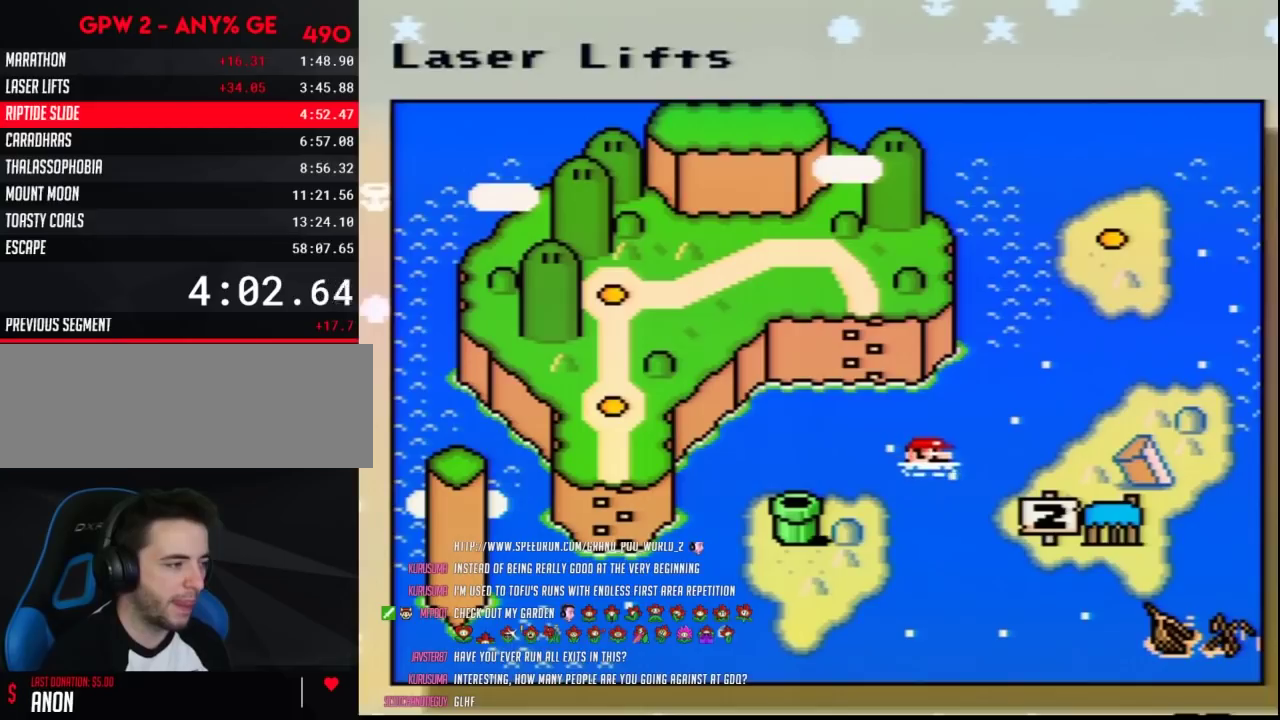
{"buttons": [], "events": [[67, "DPAD_RIGHT", "down"], [167, "DPAD_RIGHT", "up"], [317, "A", "down"], [467, "A", "up"]]}
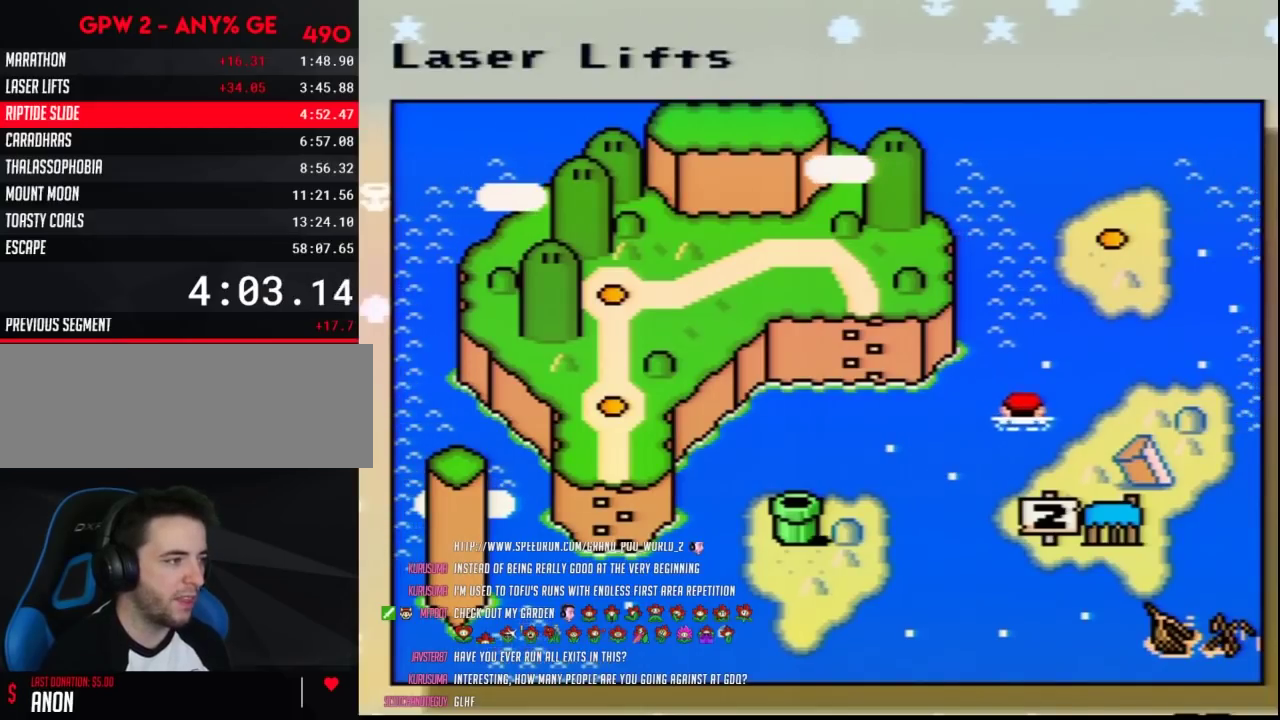
{"buttons": ["A"], "events": [[33, "A", "down"], [150, "A", "up"], [217, "A", "down"], [350, "A", "up"], [433, "A", "down"]]}
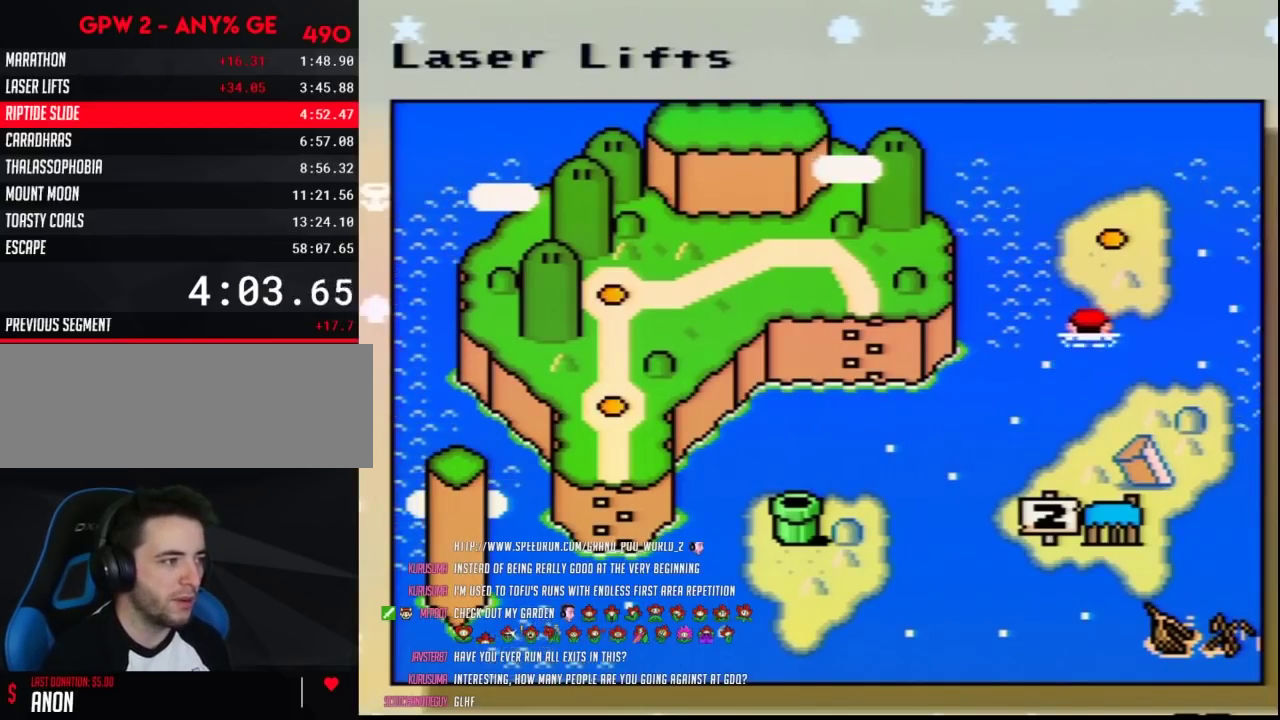
{"buttons": ["A"], "events": [[50, "A", "up"], [117, "A", "down"], [400, "A", "up"], [500, "A", "down"]]}
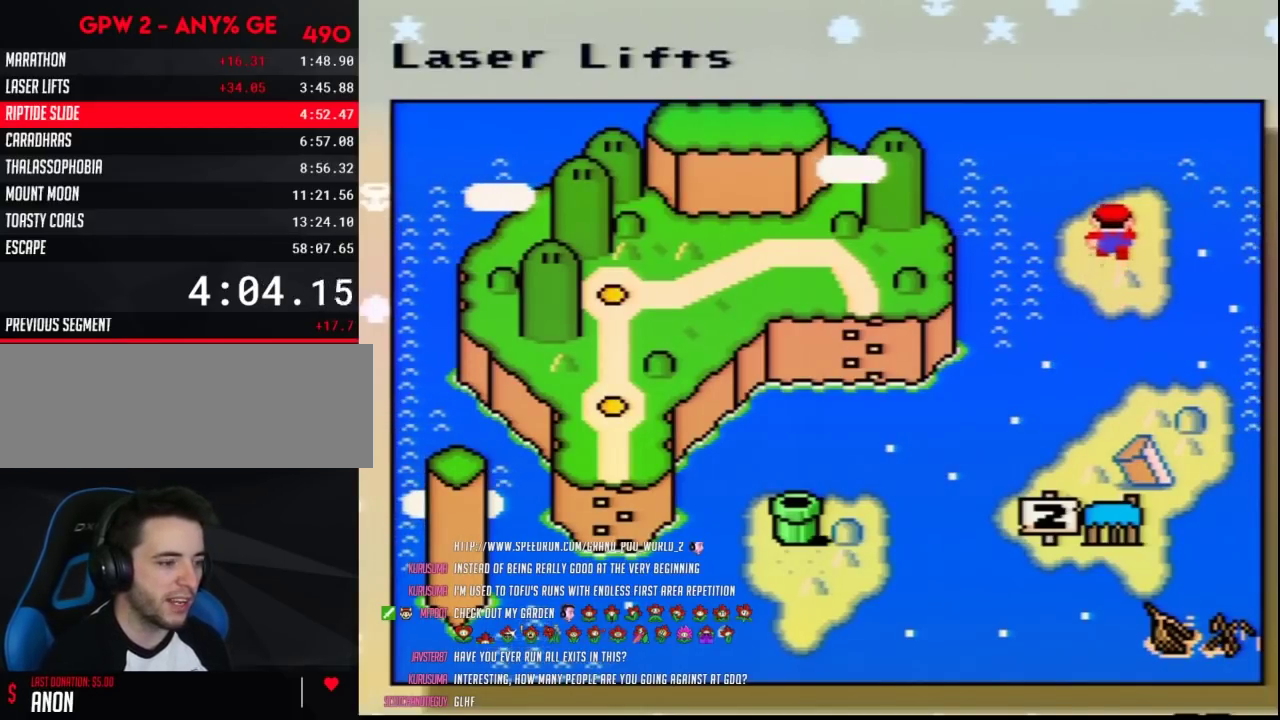
{"buttons": ["A"], "events": [[83, "A", "up"], [133, "A", "down"], [267, "A", "up"], [333, "A", "down"], [417, "A", "up"], [483, "A", "down"]]}
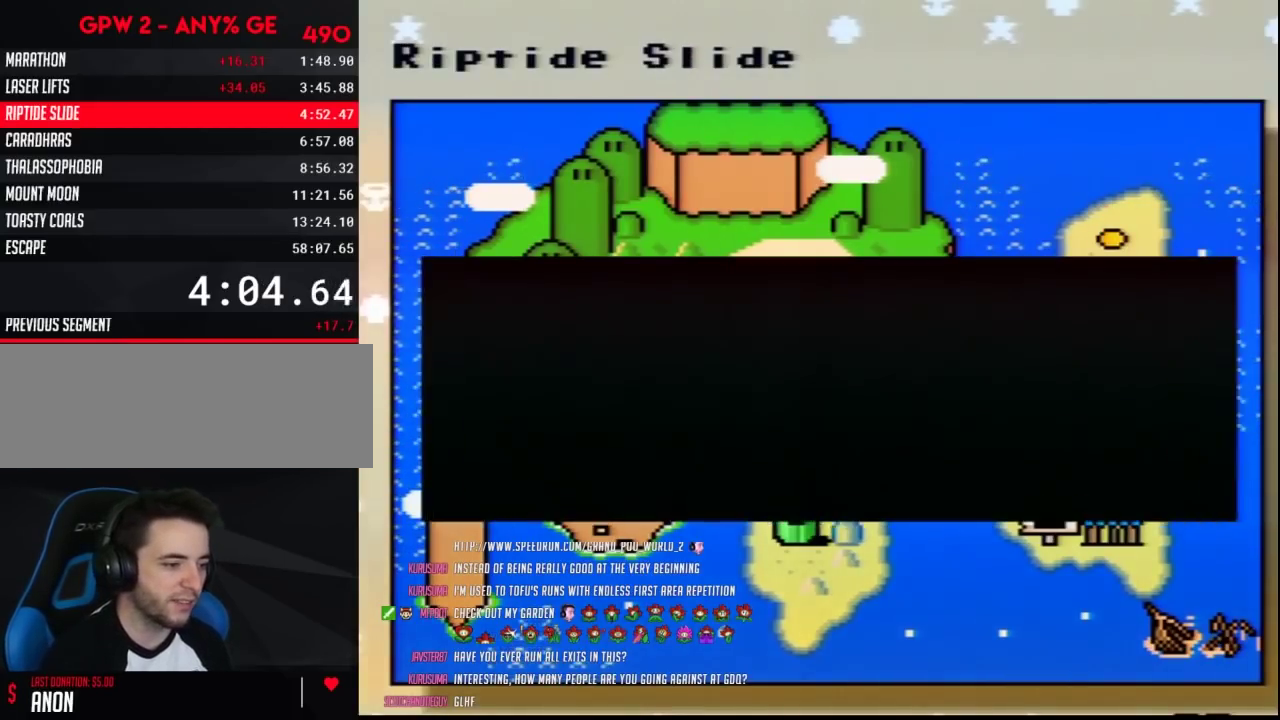
{"buttons": [], "events": [[83, "A", "up"], [150, "A", "down"], [267, "A", "up"], [333, "A", "down"], [417, "A", "up"]]}
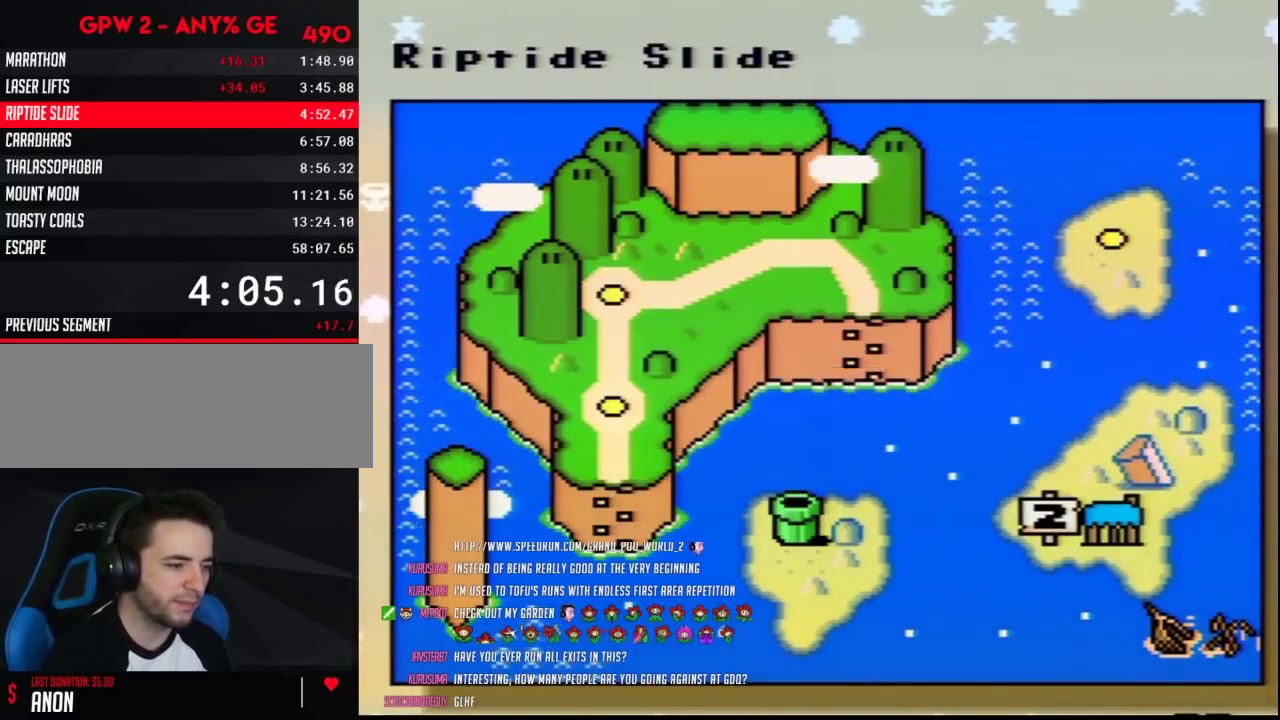
{"buttons": ["A"], "events": [[17, "A", "down"], [267, "A", "up"], [333, "A", "down"]]}
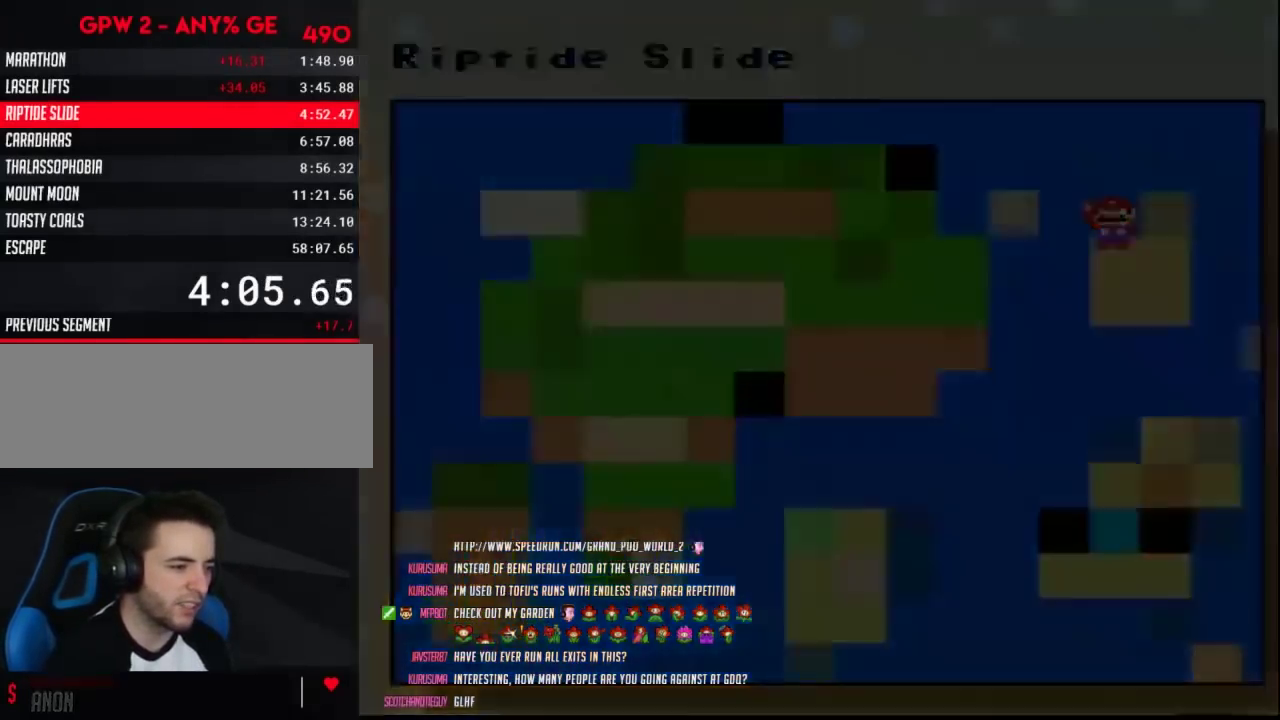
{"buttons": [], "events": [[50, "A", "up"]]}
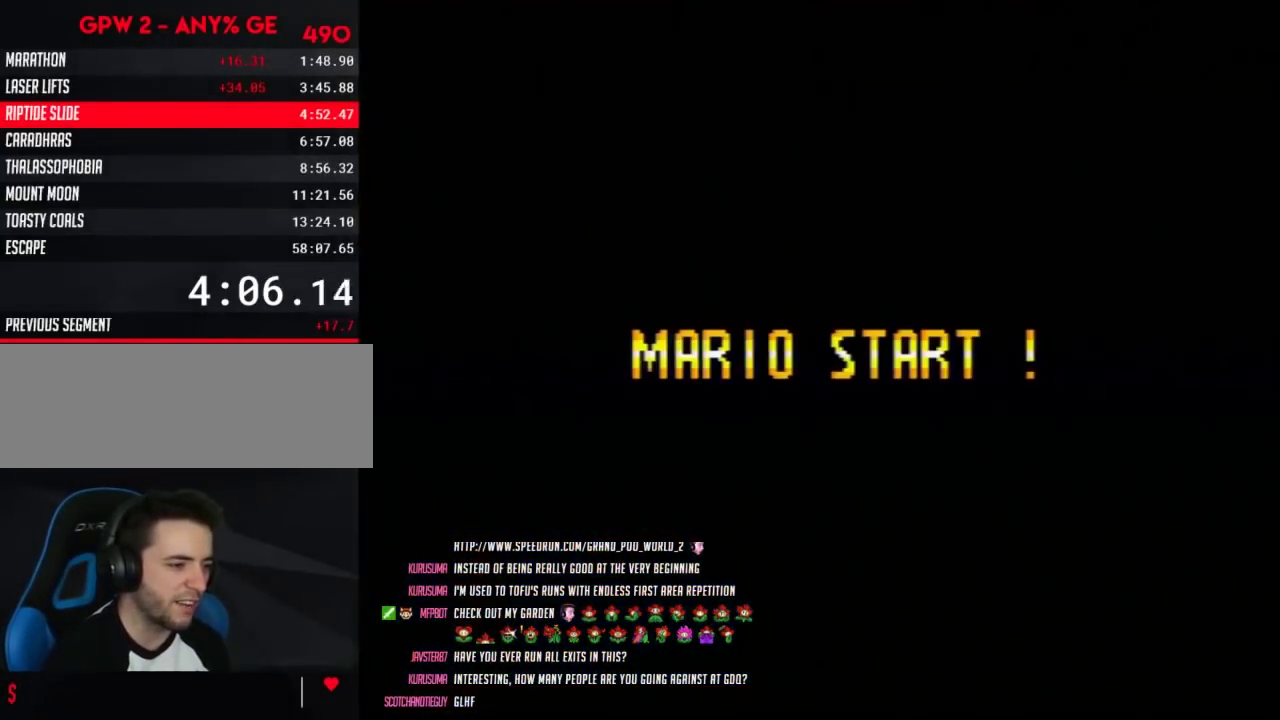
{"buttons": [], "events": []}
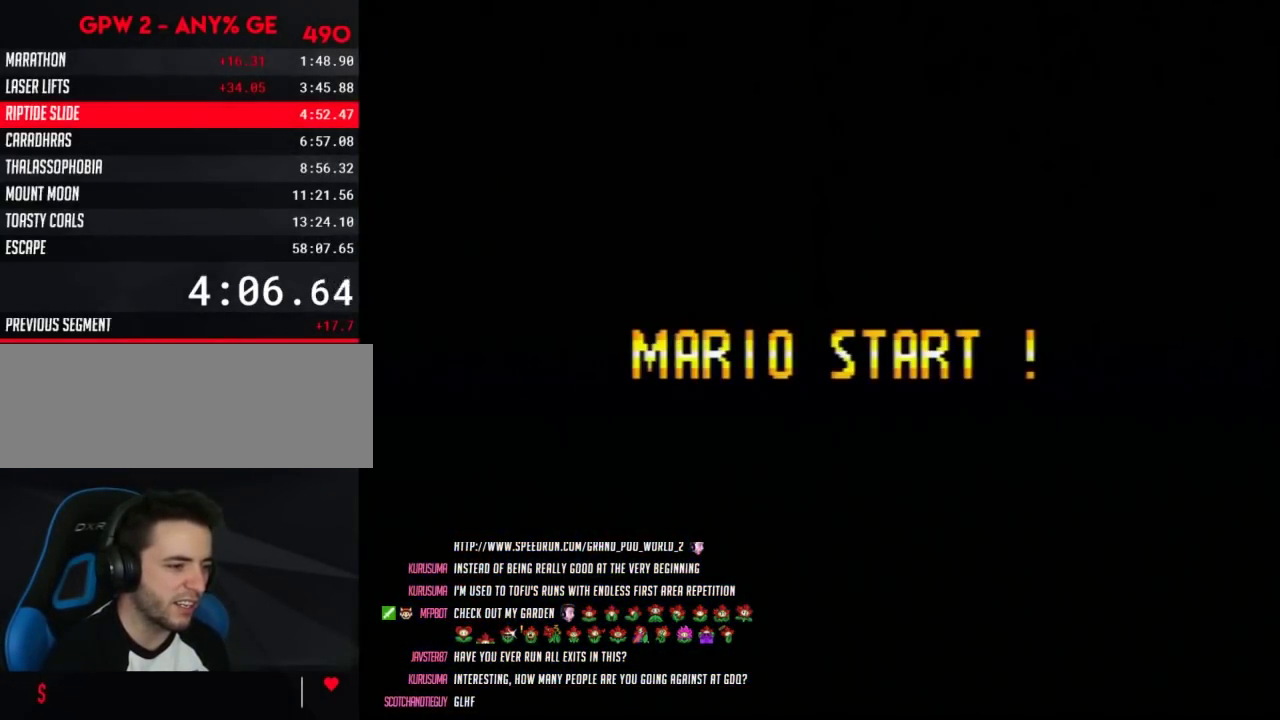
{"buttons": [], "events": []}
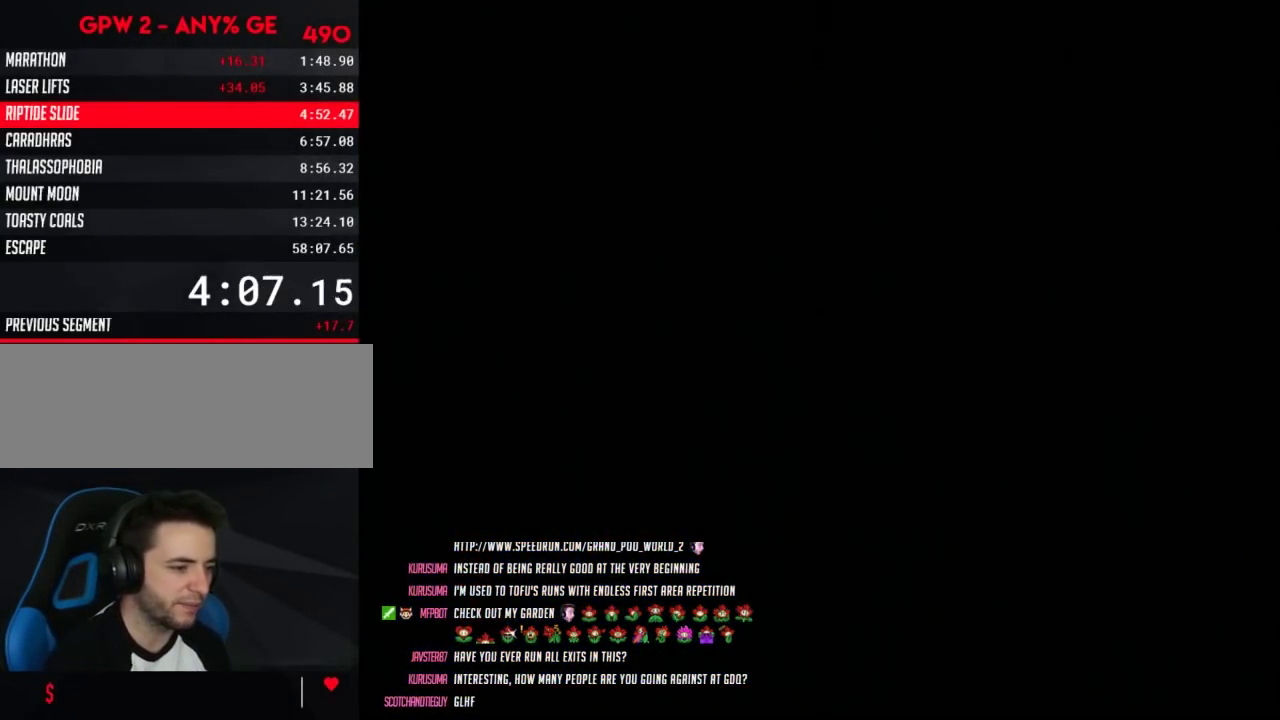
{"buttons": [], "events": []}
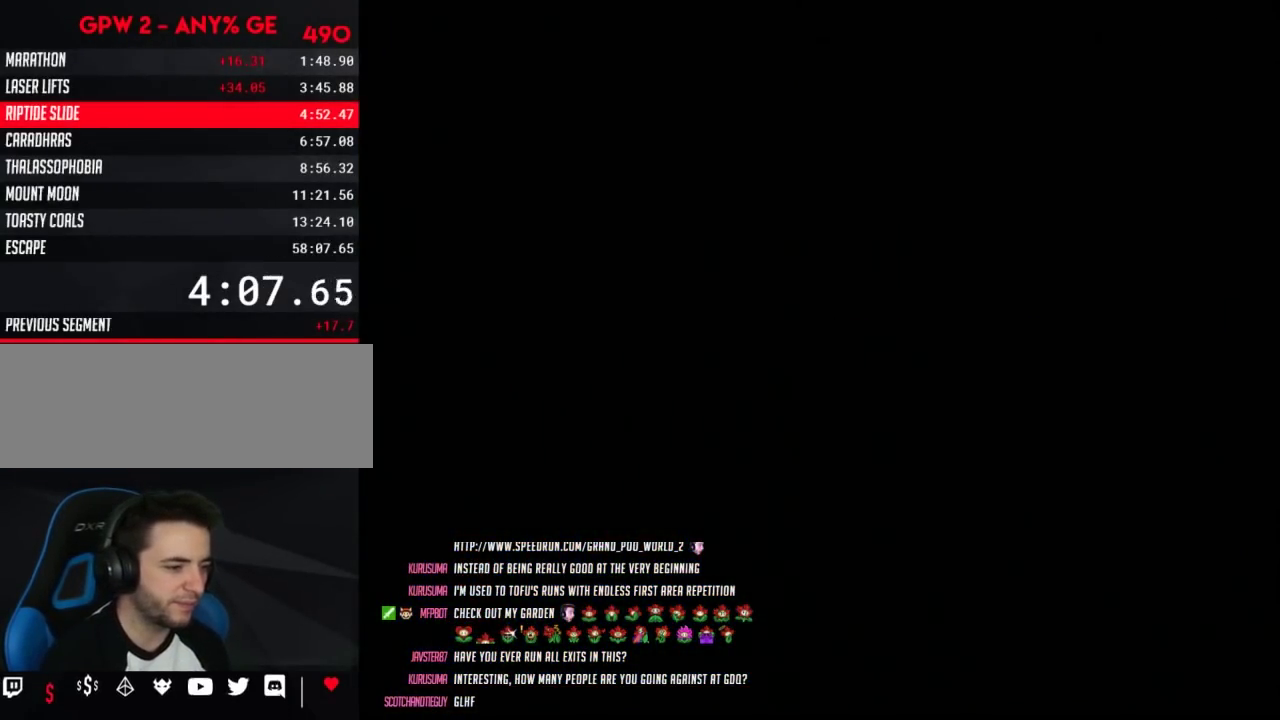
{"buttons": [], "events": []}
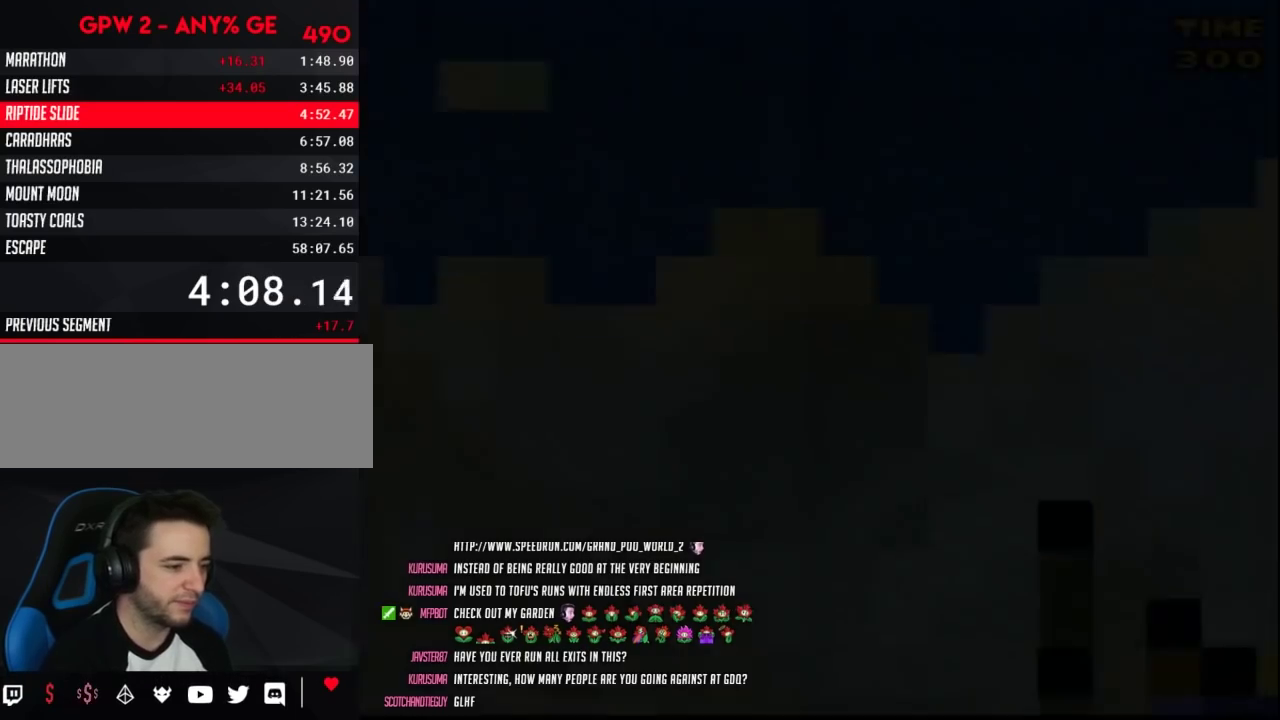
{"buttons": ["DPAD_DOWN"], "events": [[17, "DPAD_DOWN", "down"]]}
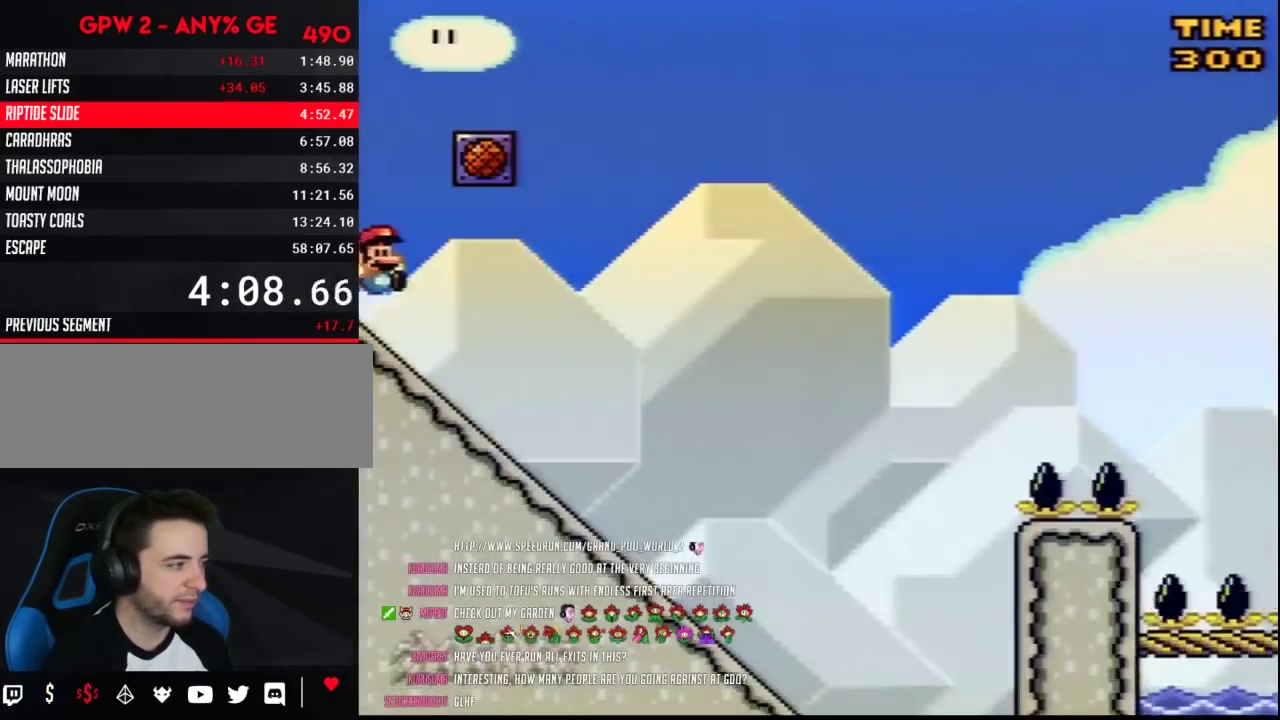
{"buttons": ["DPAD_DOWN"], "events": []}
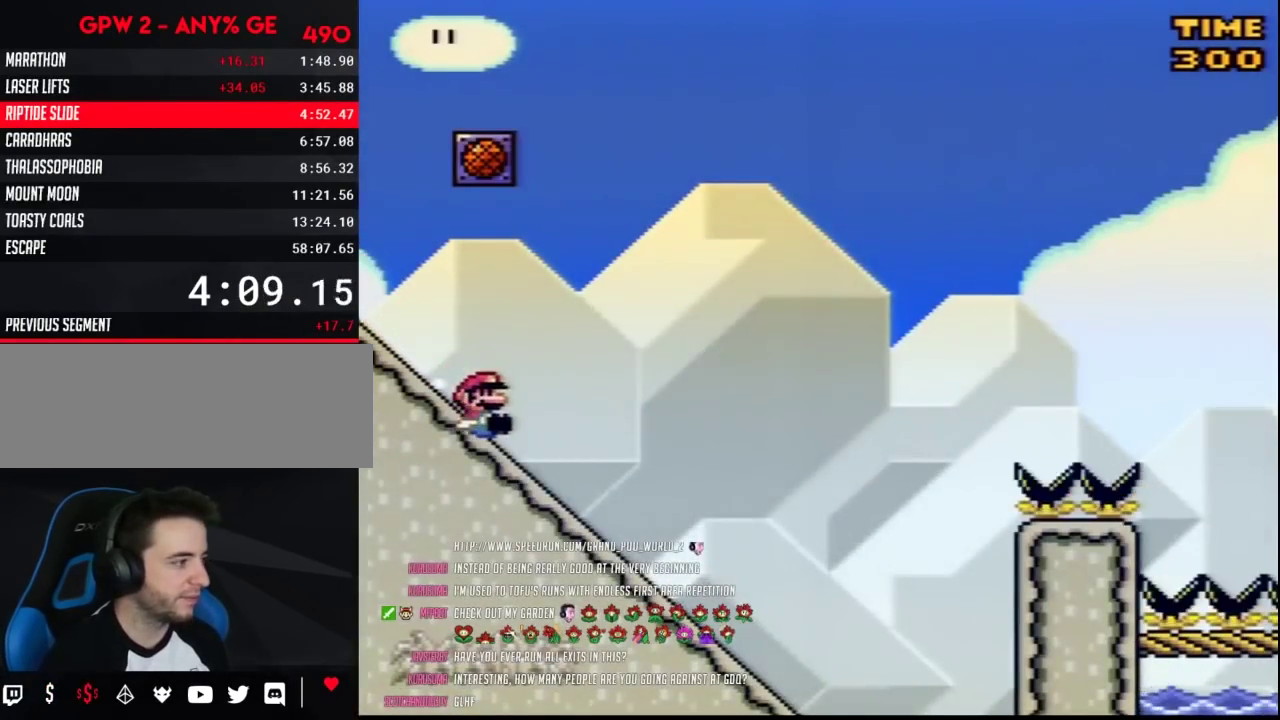
{"buttons": ["B", "DPAD_DOWN"], "events": [[483, "B", "down"]]}
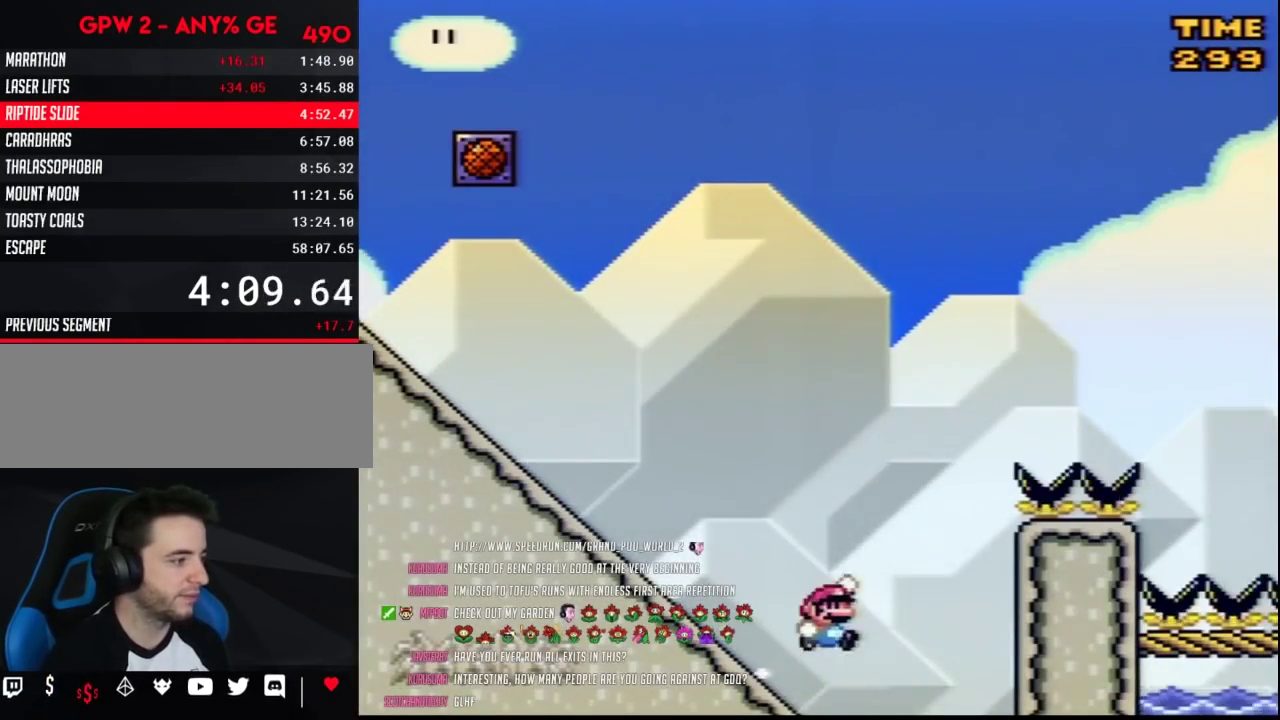
{"buttons": ["B"], "events": [[17, "DPAD_DOWN", "up"]]}
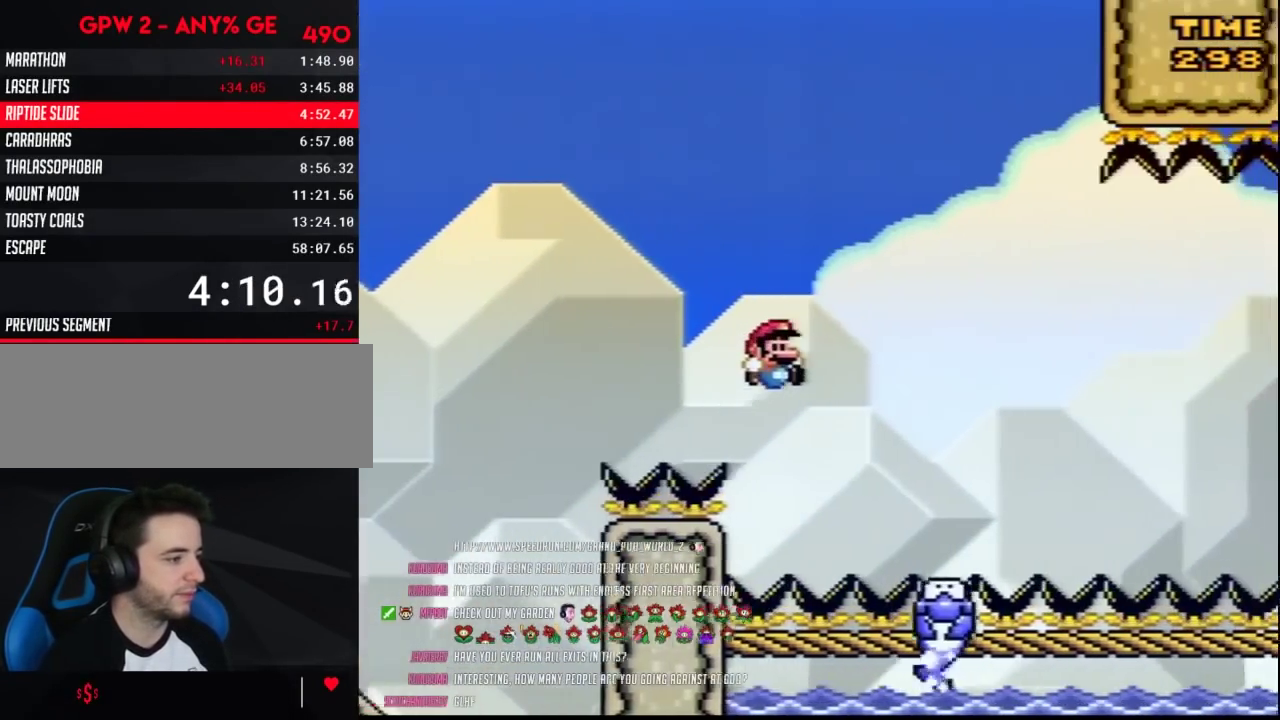
{"buttons": ["B"], "events": [[117, "B", "up"], [300, "B", "down"], [367, "B", "up"], [450, "B", "down"]]}
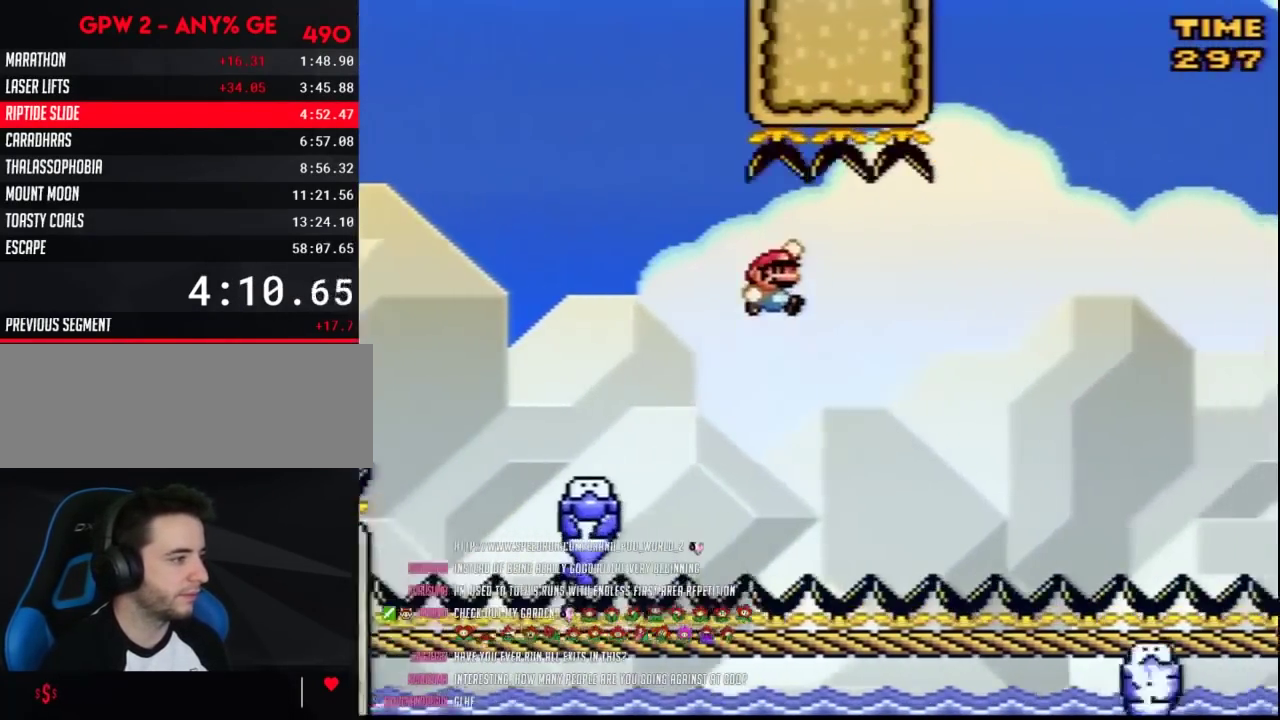
{"buttons": [], "events": [[333, "B", "up"]]}
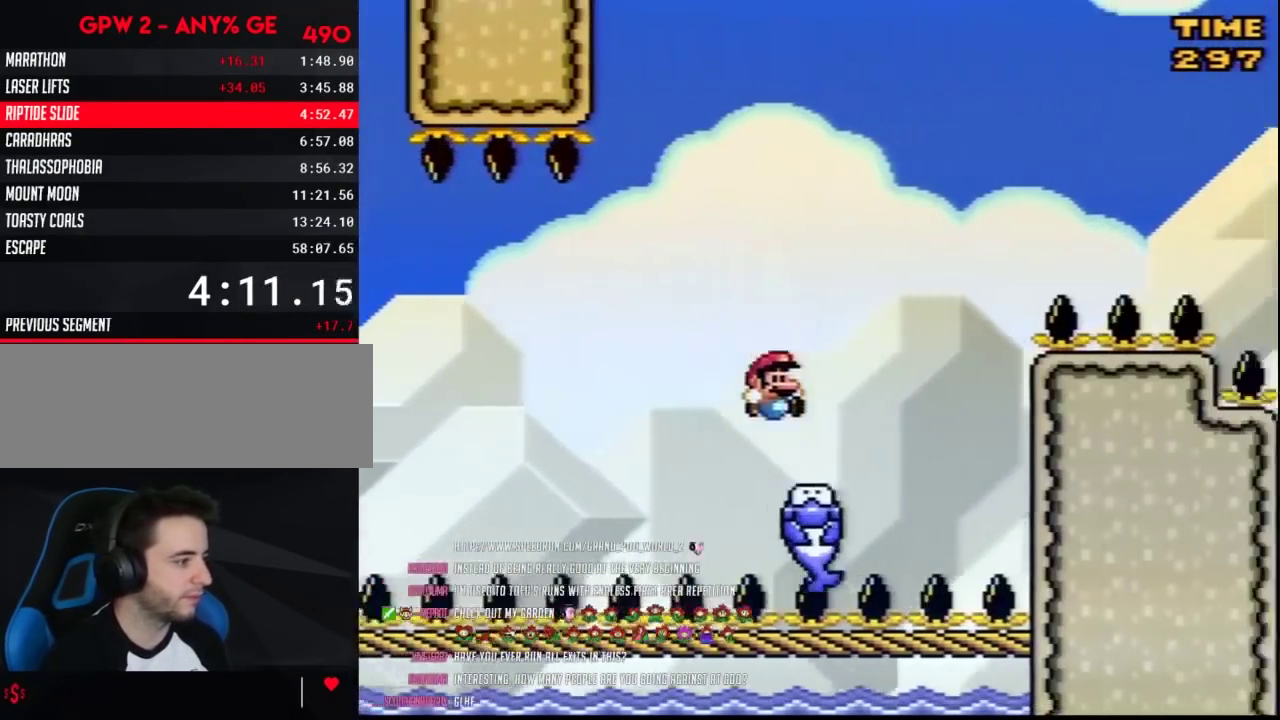
{"buttons": ["B"], "events": [[117, "B", "down"]]}
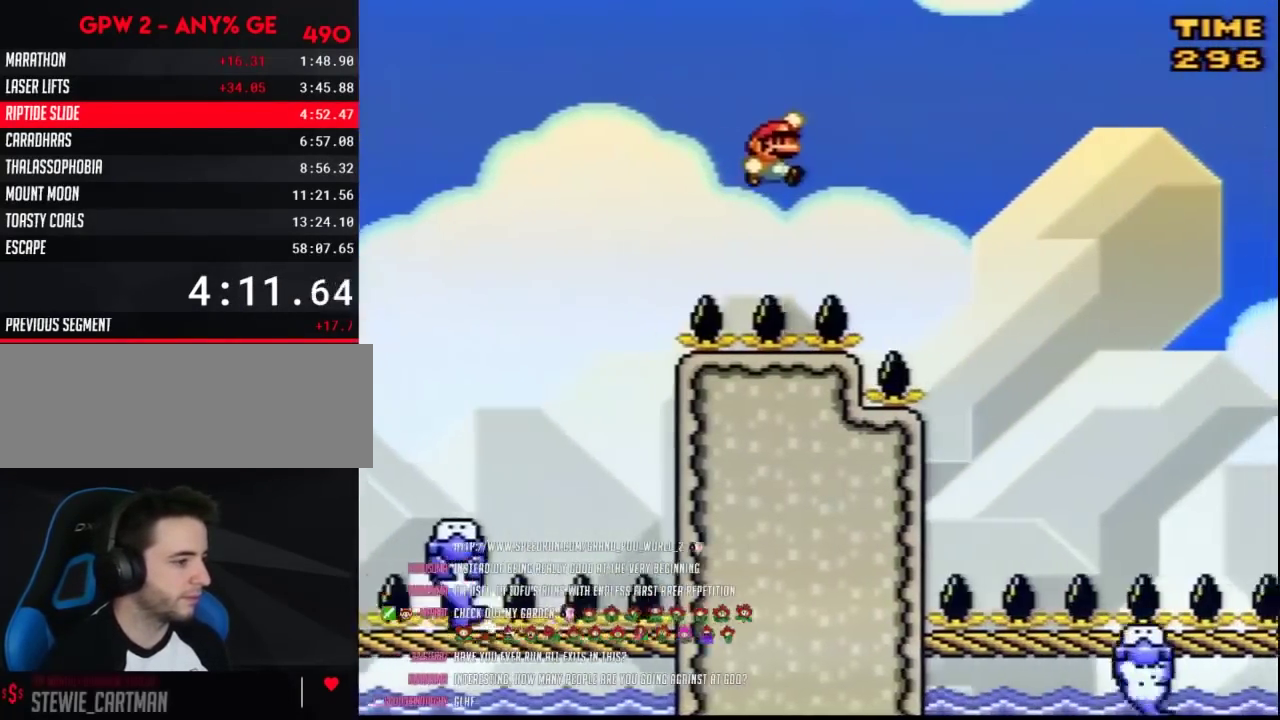
{"buttons": [], "events": [[100, "B", "up"]]}
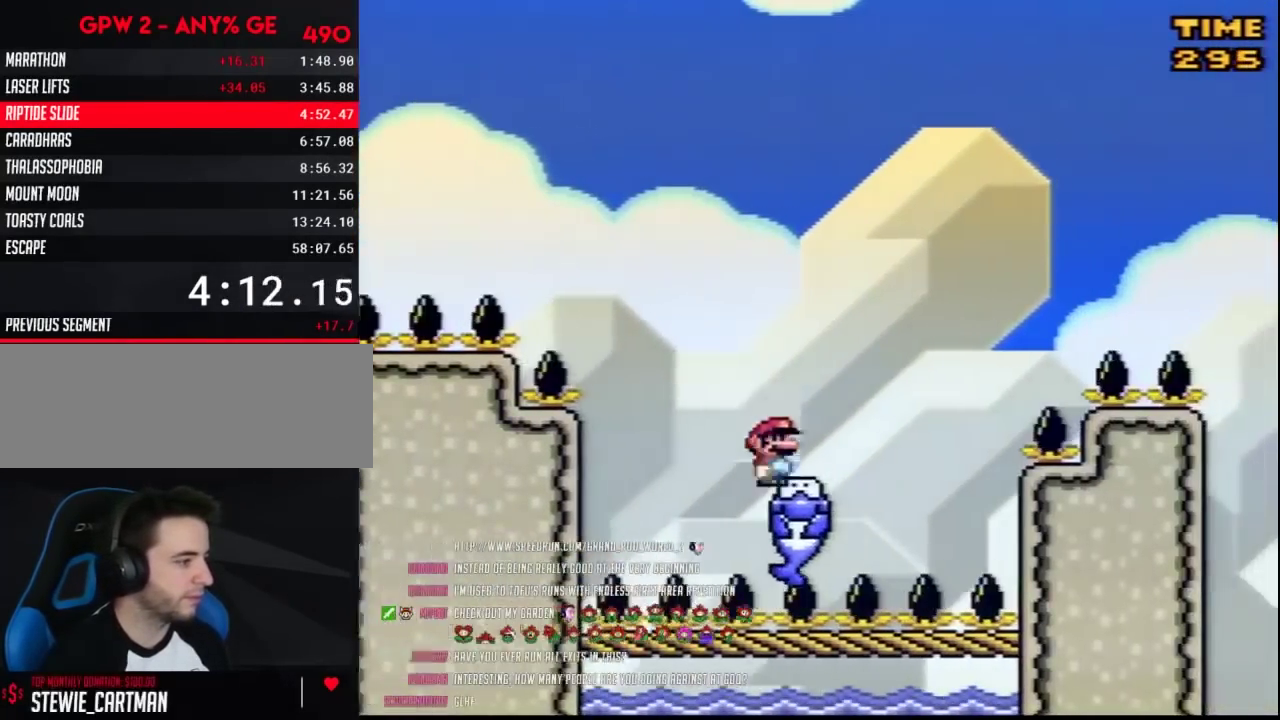
{"buttons": ["A"], "events": [[50, "A", "down"]]}
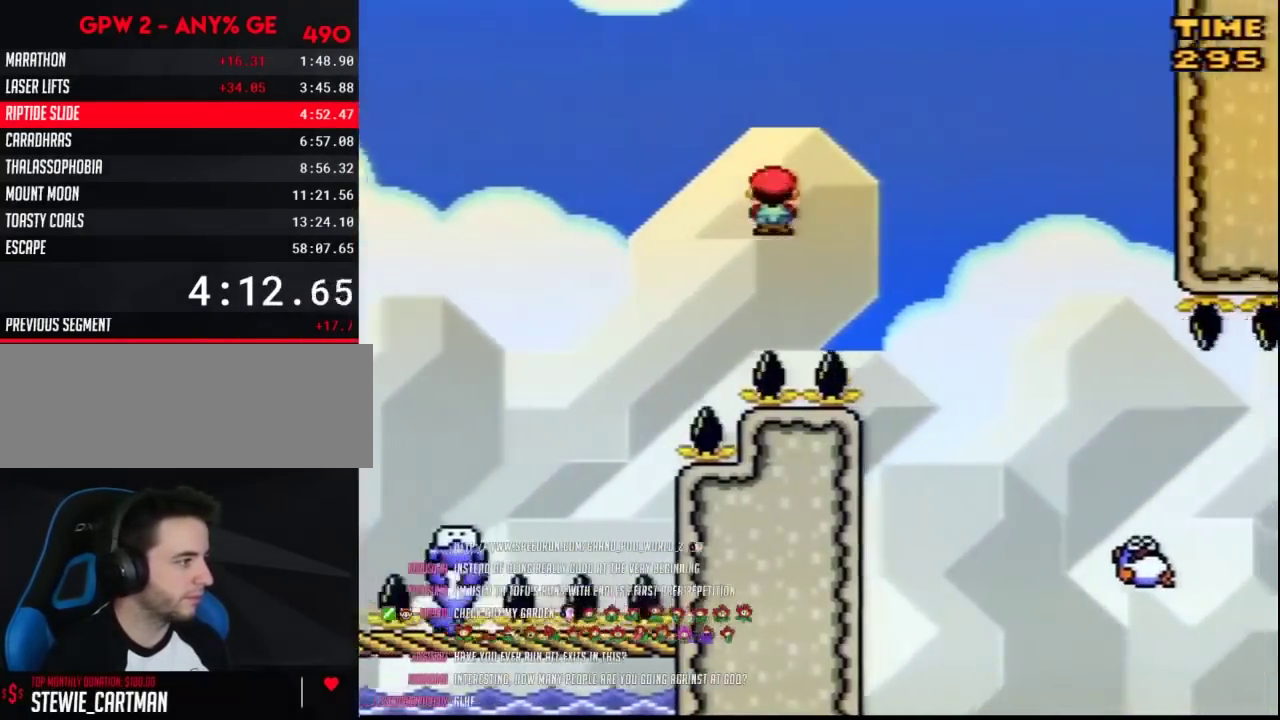
{"buttons": [], "events": [[367, "A", "up"]]}
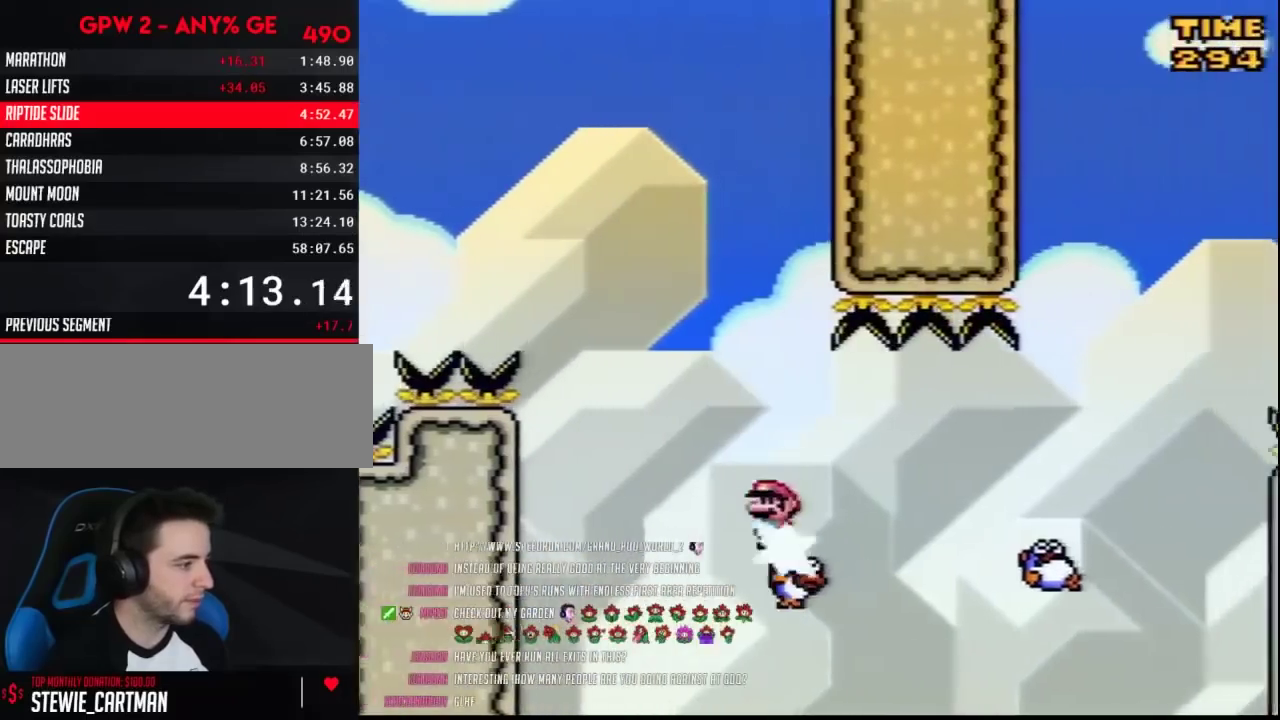
{"buttons": ["A"], "events": [[233, "A", "down"]]}
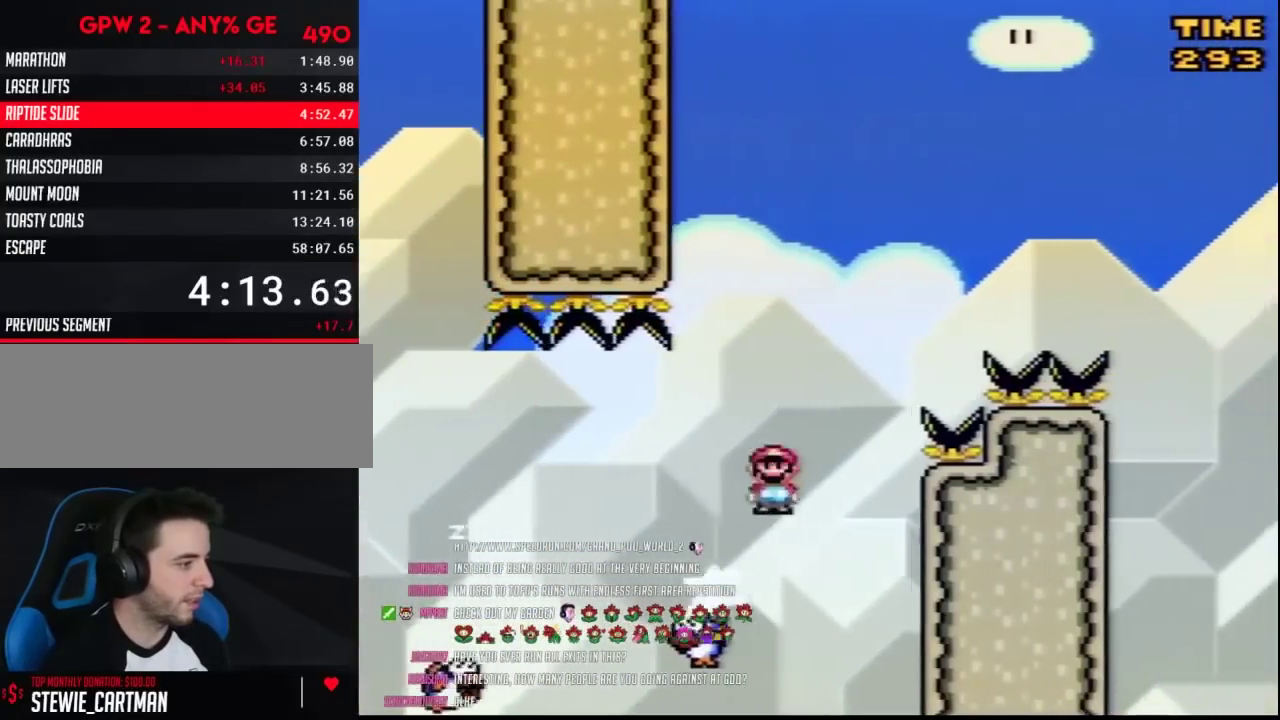
{"buttons": ["A"], "events": []}